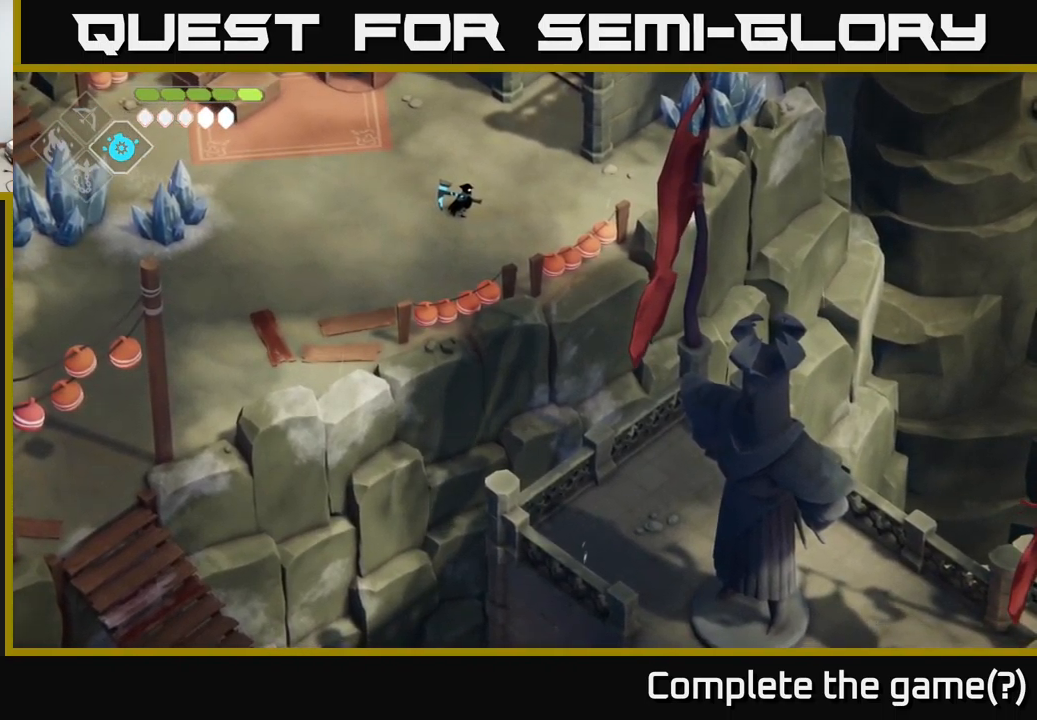
Gameplay with a controller (Xbox layout); each line is a JSON object with the inputs held at the frame after it. "events" lists button and stick changes between this image and that frame as [ms after this image, input, new state], when the widget could be followed in between.
{"buttons": [], "left_stick": "down", "right_stick": "down", "events": [[234, "left_stick", "down"]]}
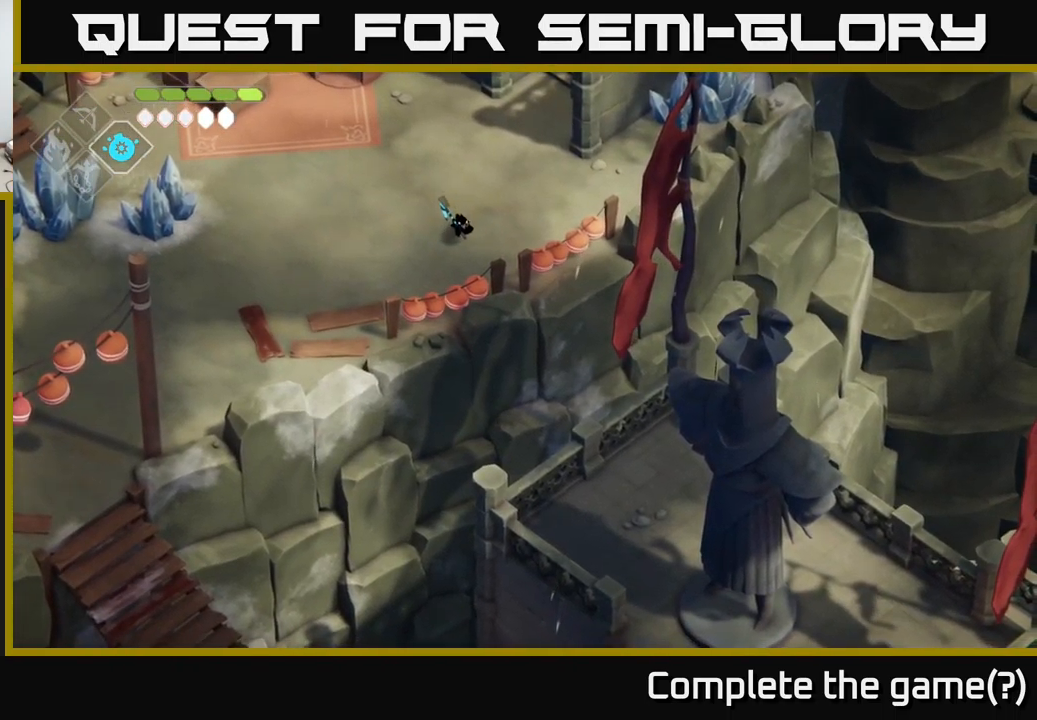
{"buttons": [], "left_stick": "center", "right_stick": "down", "events": [[150, "left_stick", "center"]]}
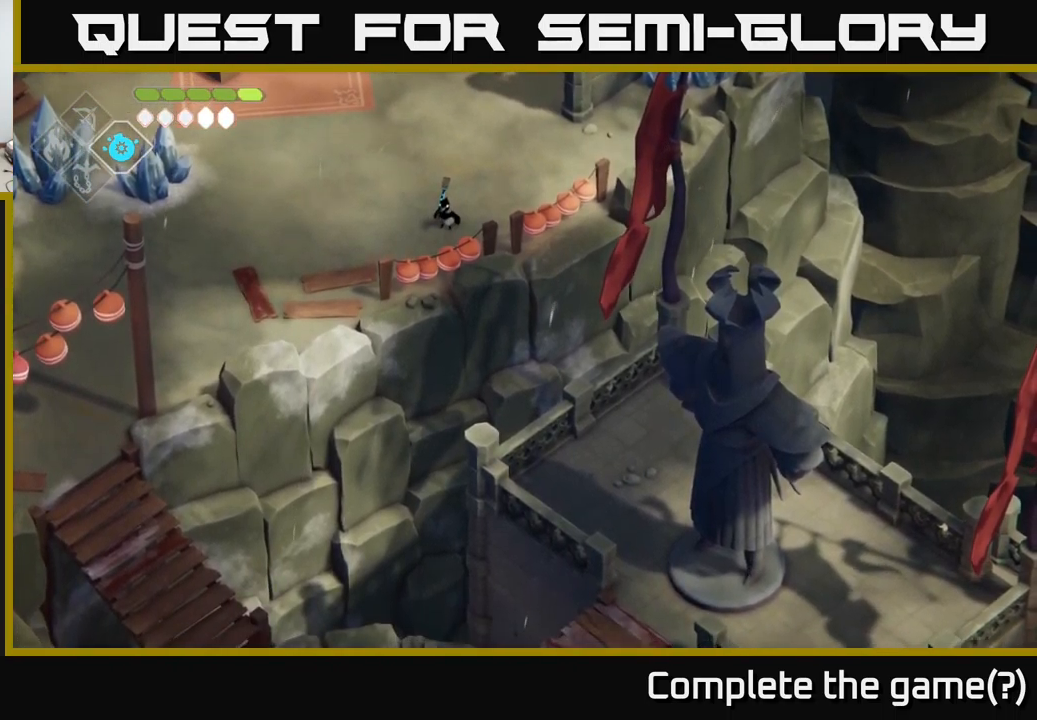
{"buttons": [], "left_stick": "center", "right_stick": "down", "events": []}
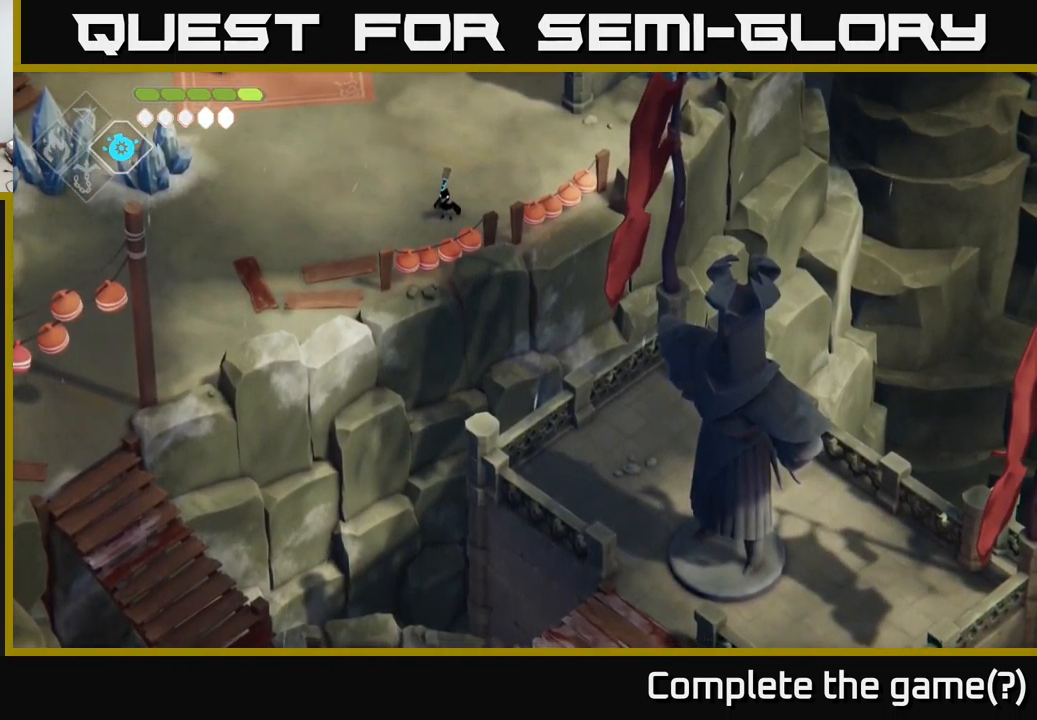
{"buttons": [], "left_stick": "center", "right_stick": "down", "events": []}
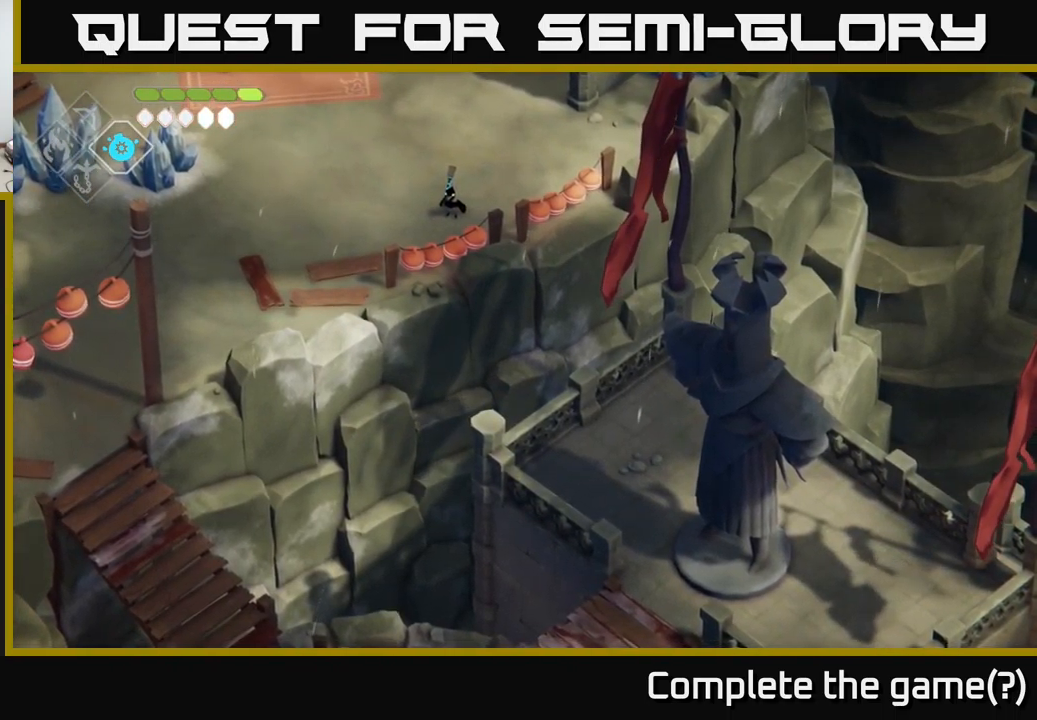
{"buttons": [], "left_stick": "center", "right_stick": "down-right", "events": [[434, "right_stick", "down-right"]]}
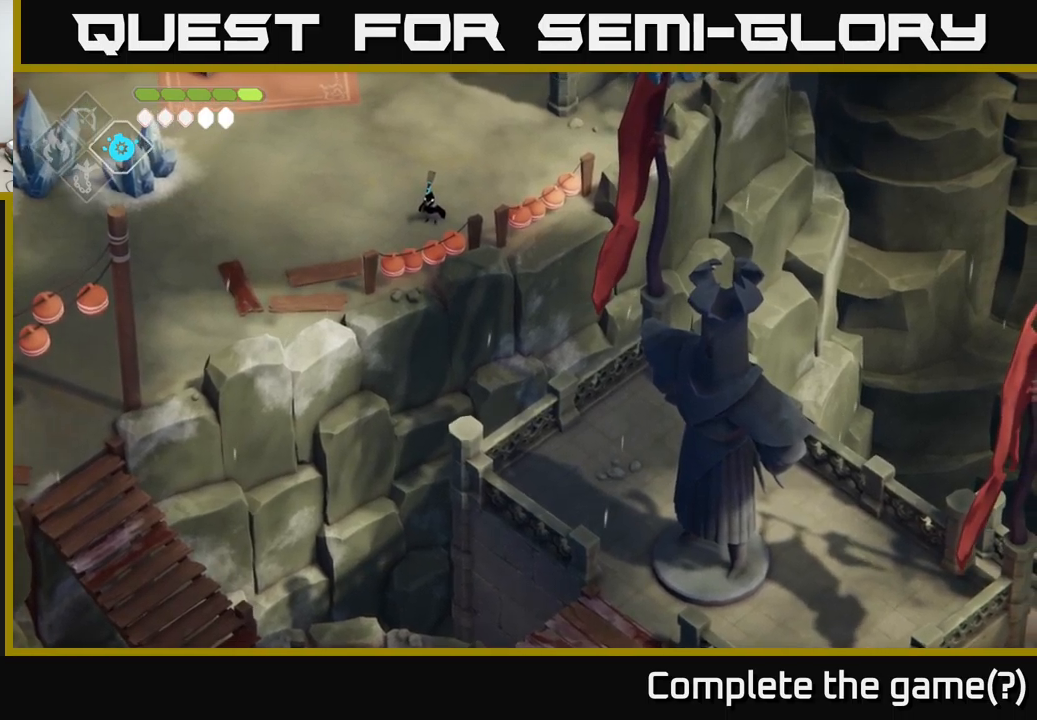
{"buttons": [], "left_stick": "up-right", "right_stick": "center", "events": [[133, "left_stick", "up-right"], [300, "right_stick", "center"]]}
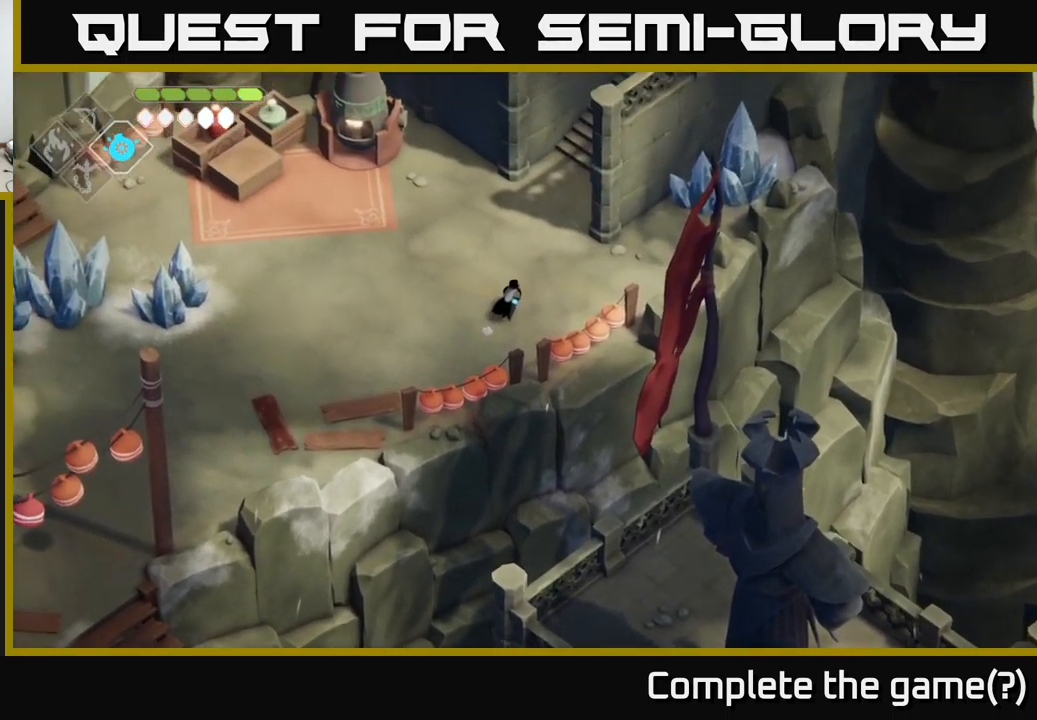
{"buttons": [], "left_stick": "up", "right_stick": "center", "events": [[166, "left_stick", "up"], [216, "A", "down"], [383, "A", "up"]]}
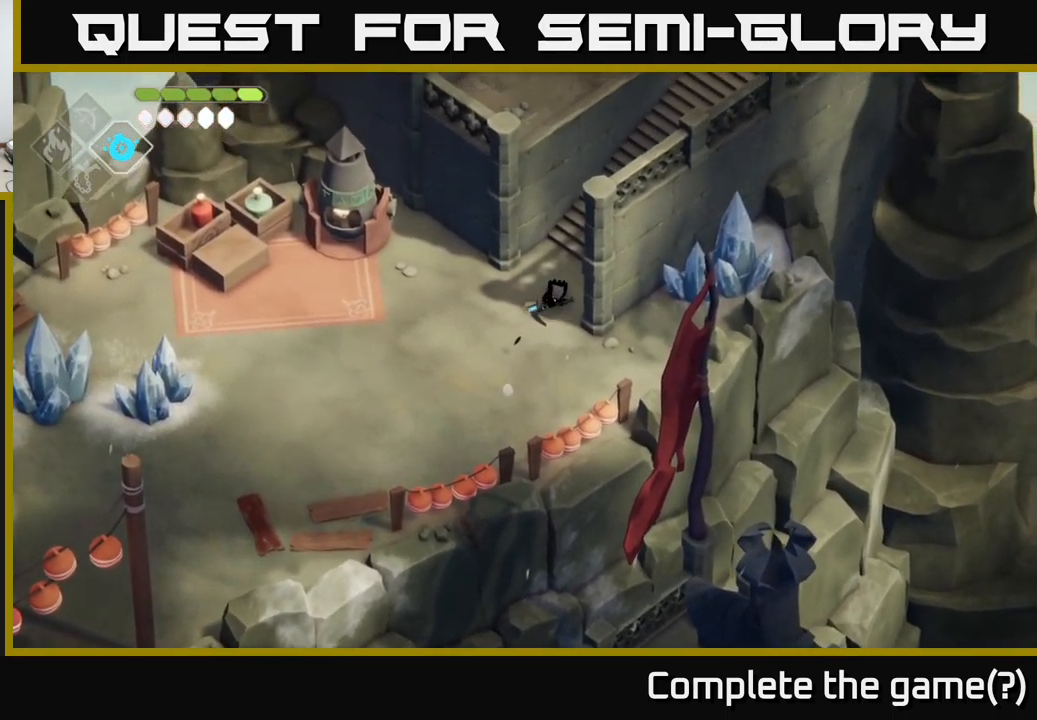
{"buttons": [], "left_stick": "up-right", "right_stick": "up-right", "events": [[16, "left_stick", "up-right"], [216, "right_stick", "right"], [283, "right_stick", "up-right"]]}
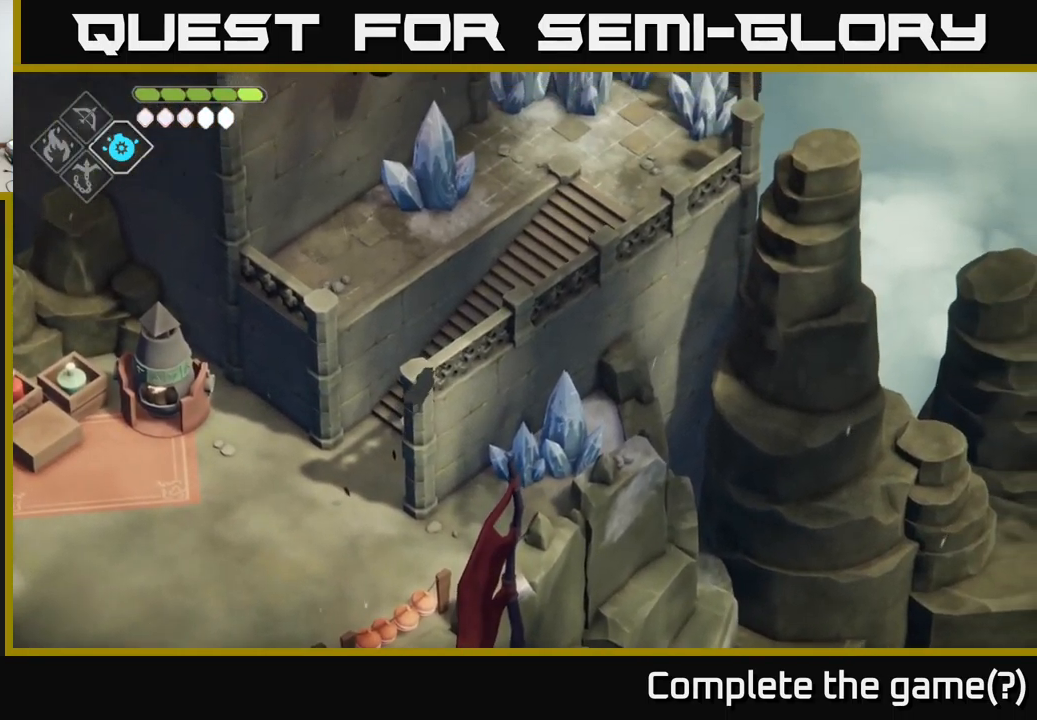
{"buttons": [], "left_stick": "up-right", "right_stick": "up-right", "events": []}
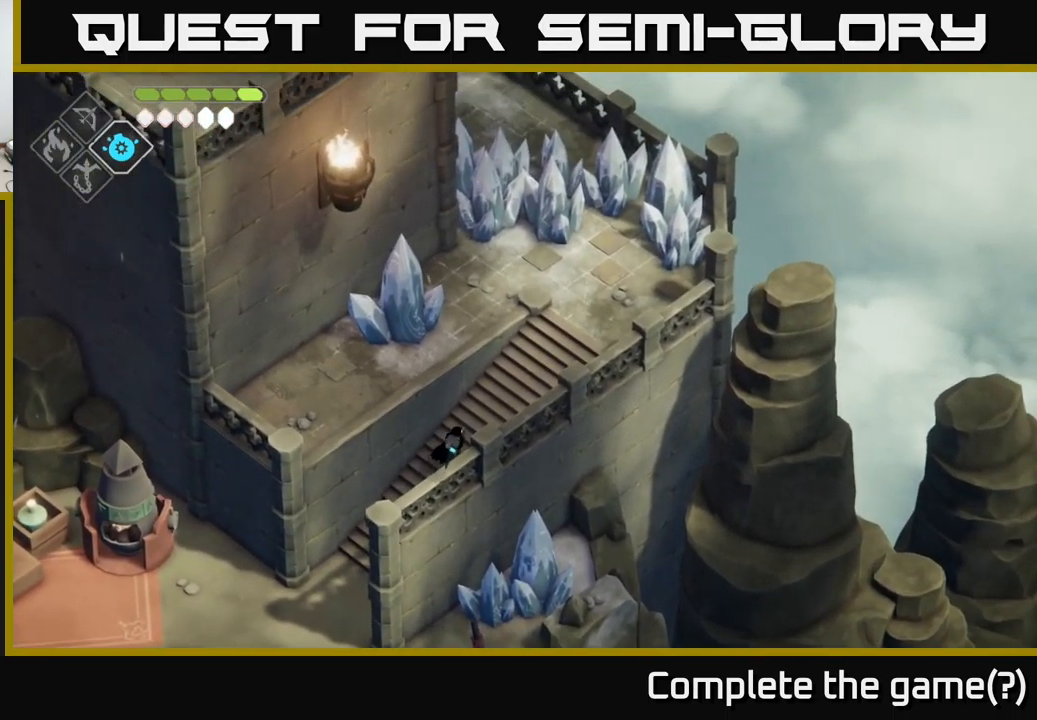
{"buttons": ["A"], "left_stick": "up-right", "right_stick": "center", "events": [[16, "right_stick", "up"], [183, "right_stick", "center"], [483, "A", "down"]]}
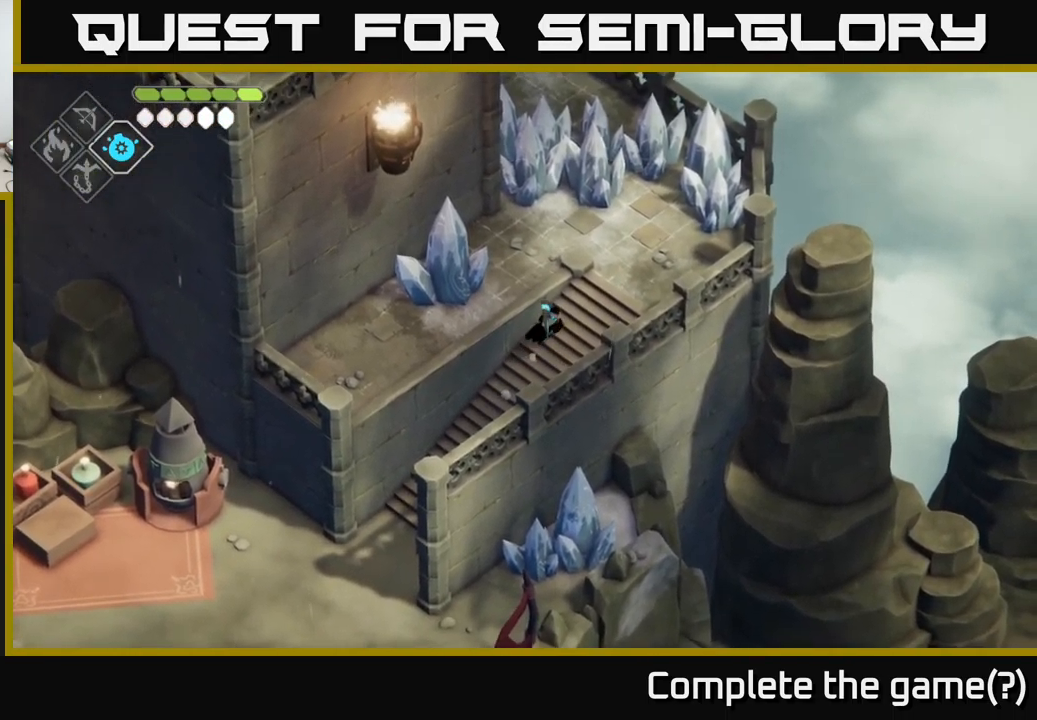
{"buttons": [], "left_stick": "up", "right_stick": "center", "events": [[66, "left_stick", "up"], [166, "A", "up"]]}
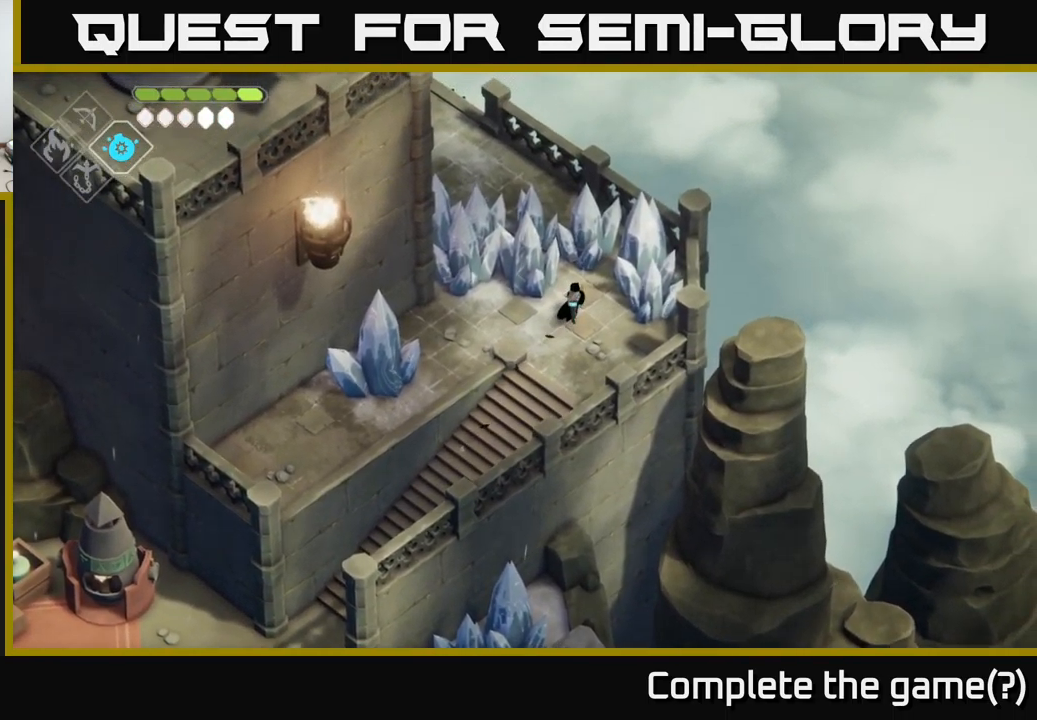
{"buttons": [], "left_stick": "up-left", "right_stick": "center", "events": [[116, "X", "down"], [300, "X", "up"], [300, "left_stick", "up-left"]]}
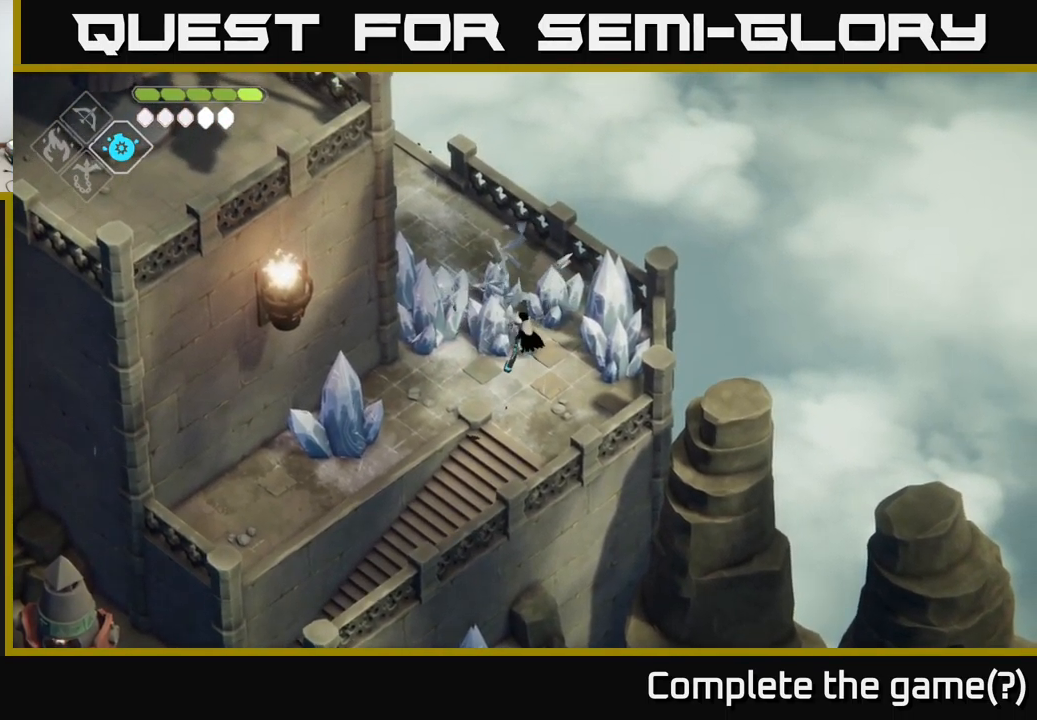
{"buttons": ["A"], "left_stick": "up-left", "right_stick": "center", "events": [[16, "X", "down"], [183, "X", "up"], [400, "A", "down"]]}
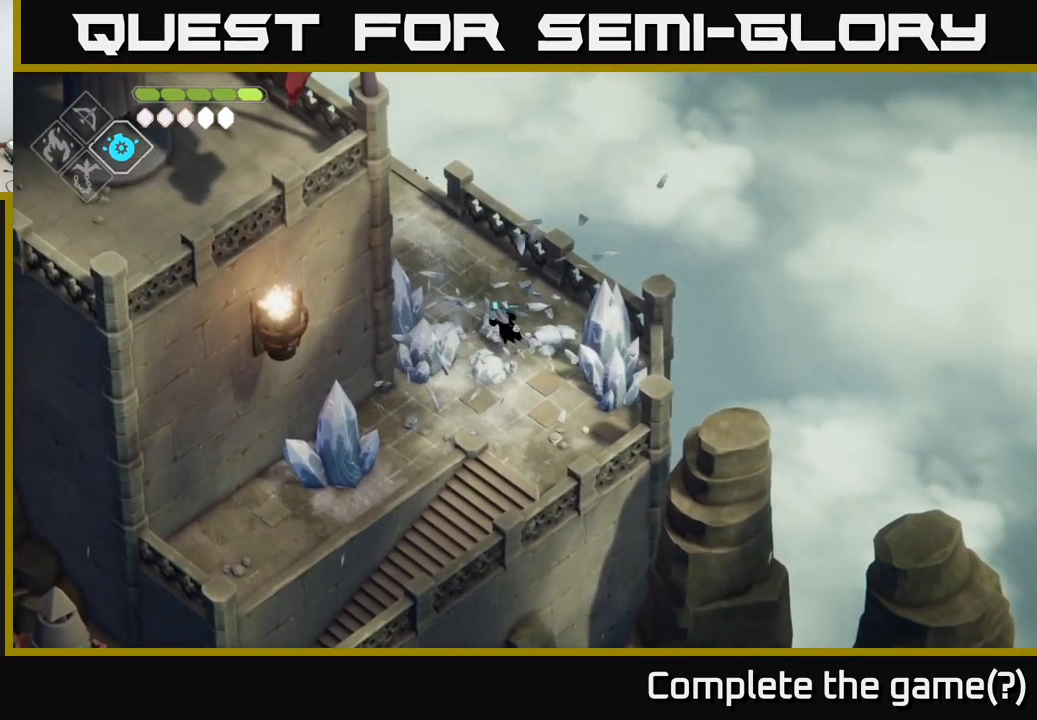
{"buttons": [], "left_stick": "up-left", "right_stick": "center", "events": [[116, "A", "up"]]}
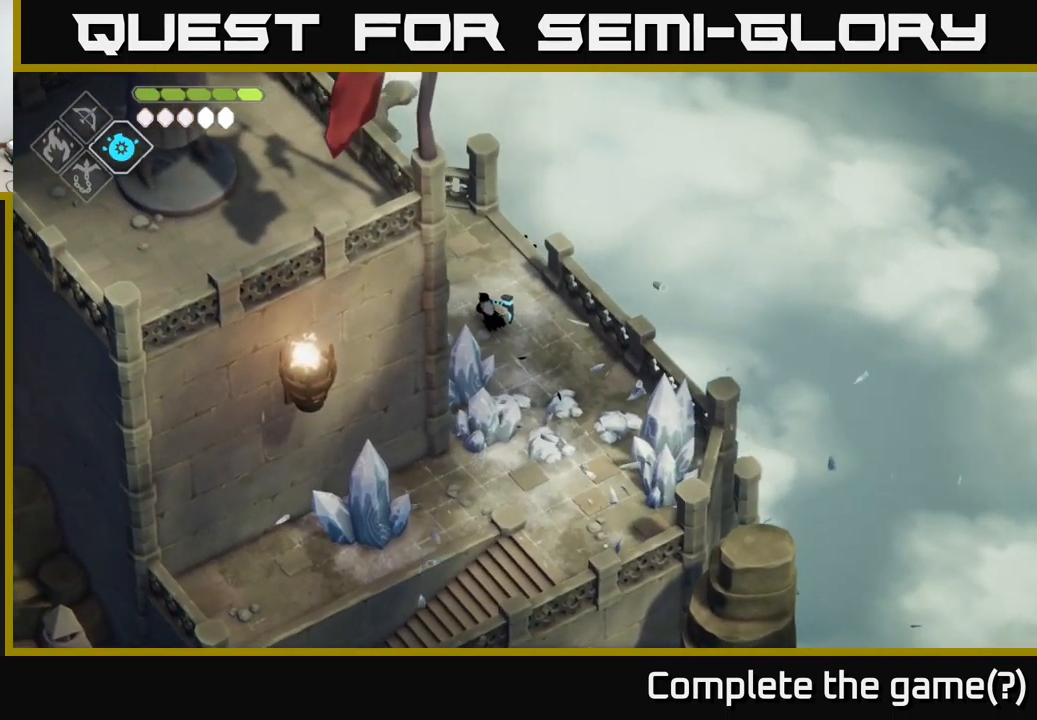
{"buttons": [], "left_stick": "center", "right_stick": "up-left", "events": [[50, "left_stick", "up"], [200, "right_stick", "up-left"], [500, "left_stick", "center"]]}
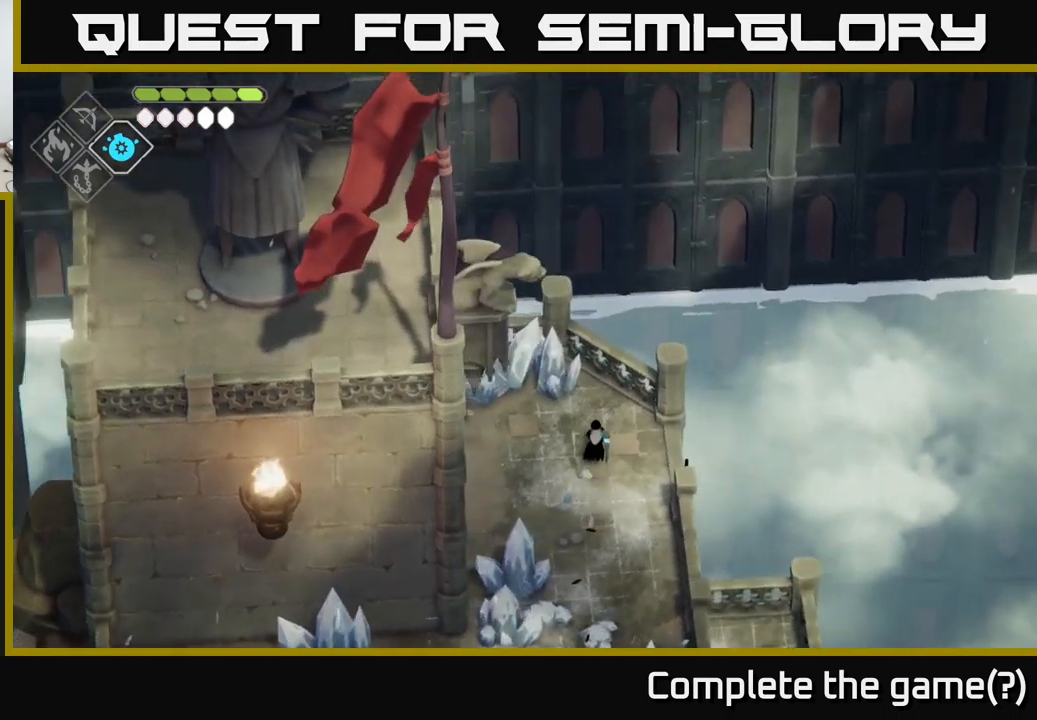
{"buttons": [], "left_stick": "center", "right_stick": "up-left", "events": []}
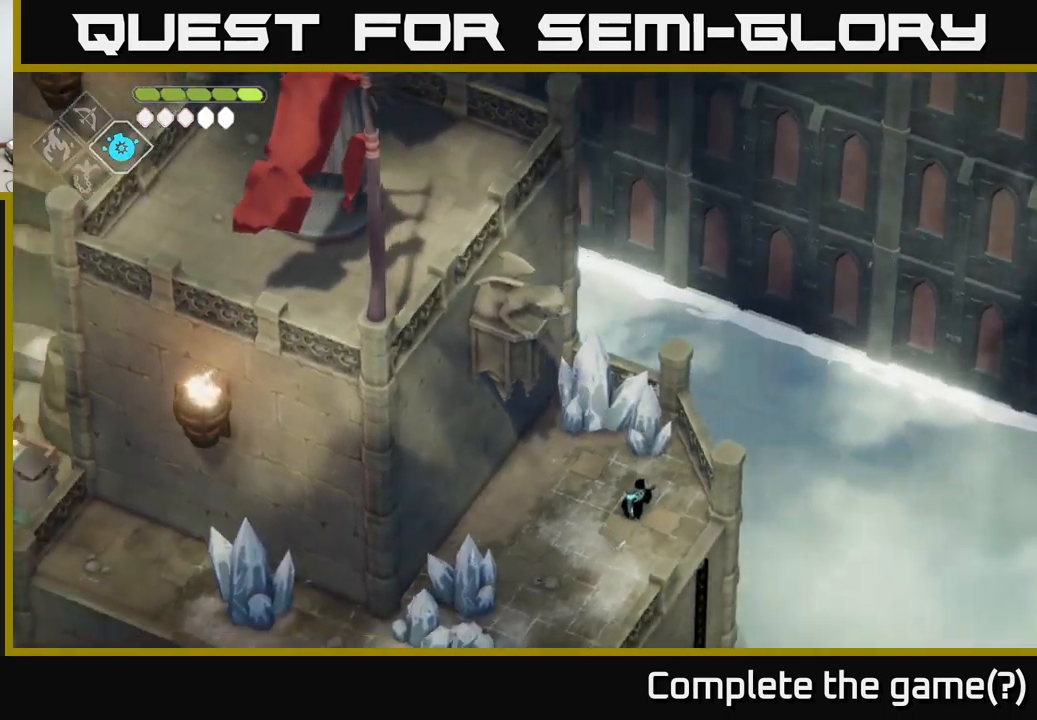
{"buttons": ["B", "L2"], "left_stick": "up-left", "right_stick": "center", "events": [[317, "right_stick", "center"], [350, "left_stick", "up-left"], [383, "L2", "down"], [433, "B", "down"]]}
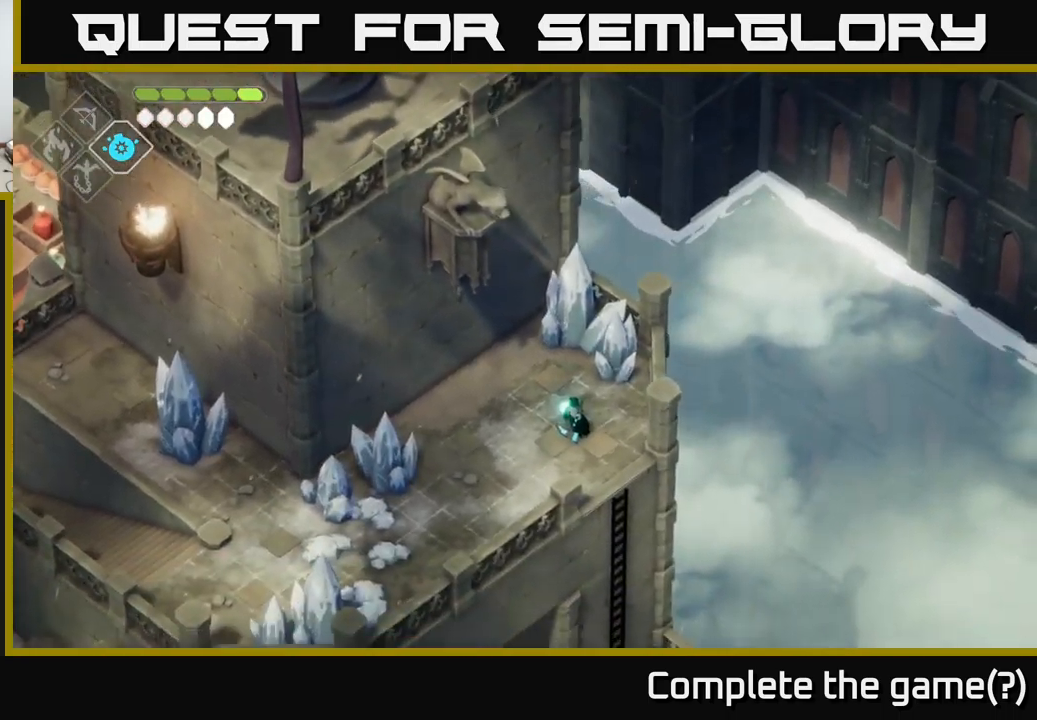
{"buttons": ["B", "L2"], "left_stick": "up-left", "right_stick": "center", "events": []}
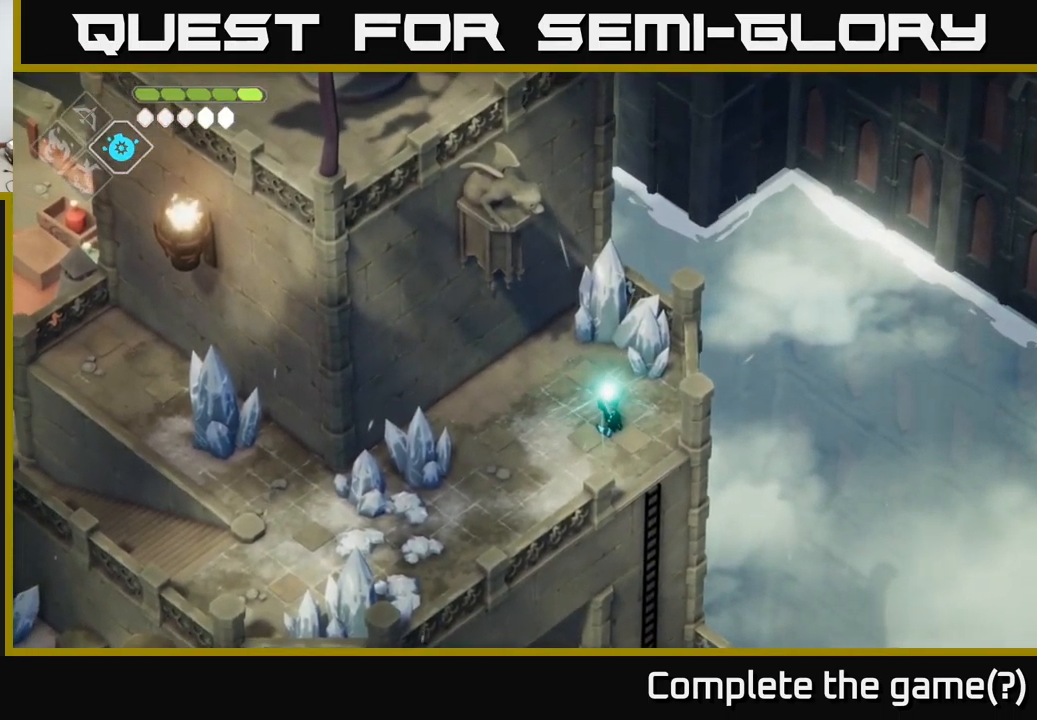
{"buttons": [], "left_stick": "left", "right_stick": "center", "events": [[200, "B", "up"], [250, "L2", "up"], [283, "left_stick", "center"], [467, "left_stick", "left"]]}
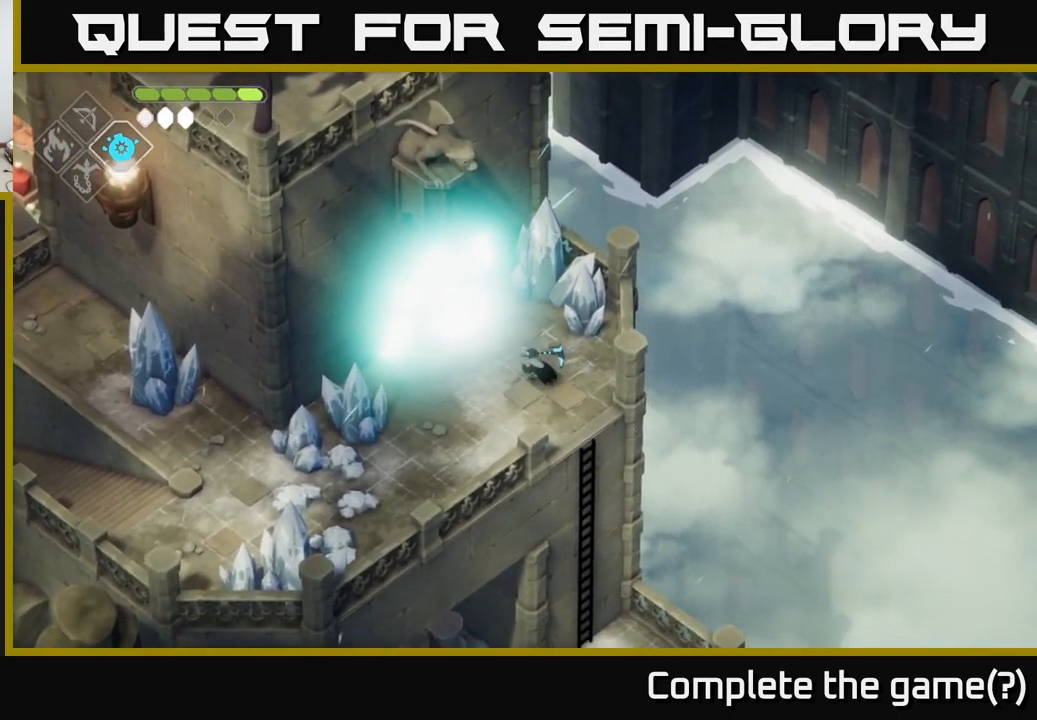
{"buttons": [], "left_stick": "up-left", "right_stick": "center", "events": [[133, "left_stick", "up-left"]]}
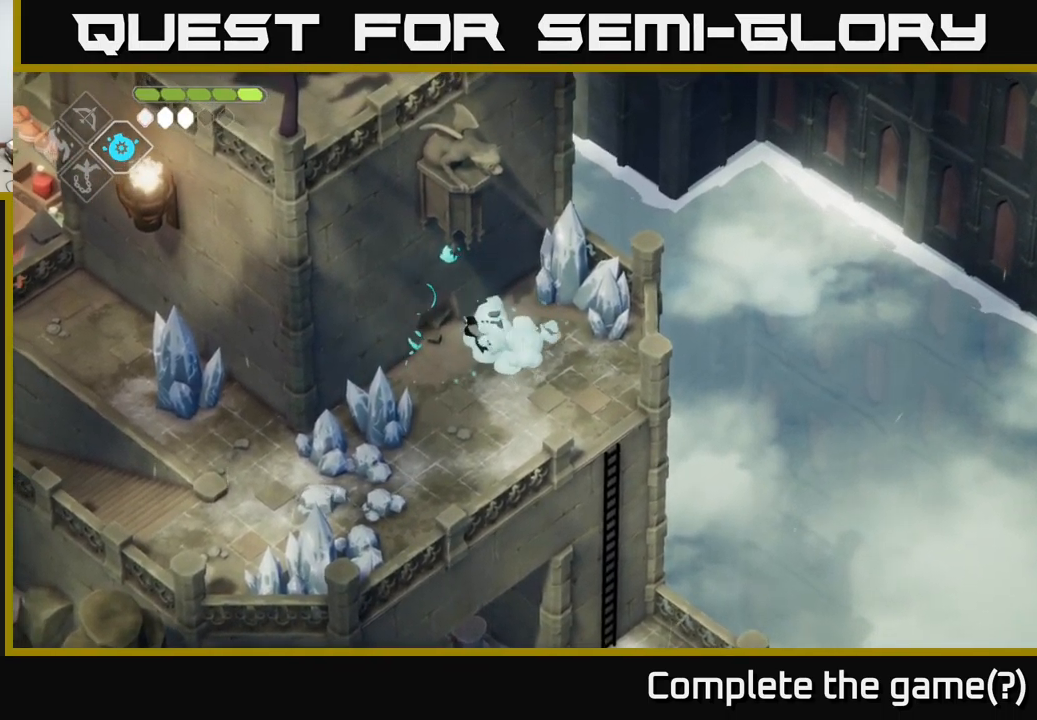
{"buttons": [], "left_stick": "up-left", "right_stick": "center", "events": []}
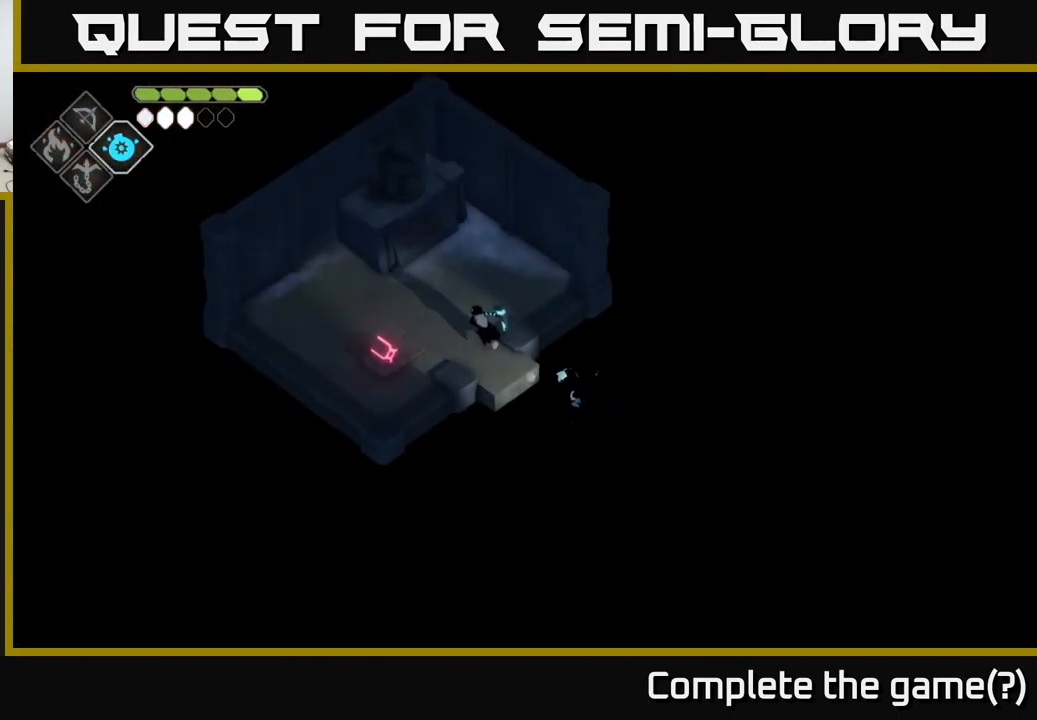
{"buttons": [], "left_stick": "down-left", "right_stick": "center", "events": [[367, "left_stick", "down-left"]]}
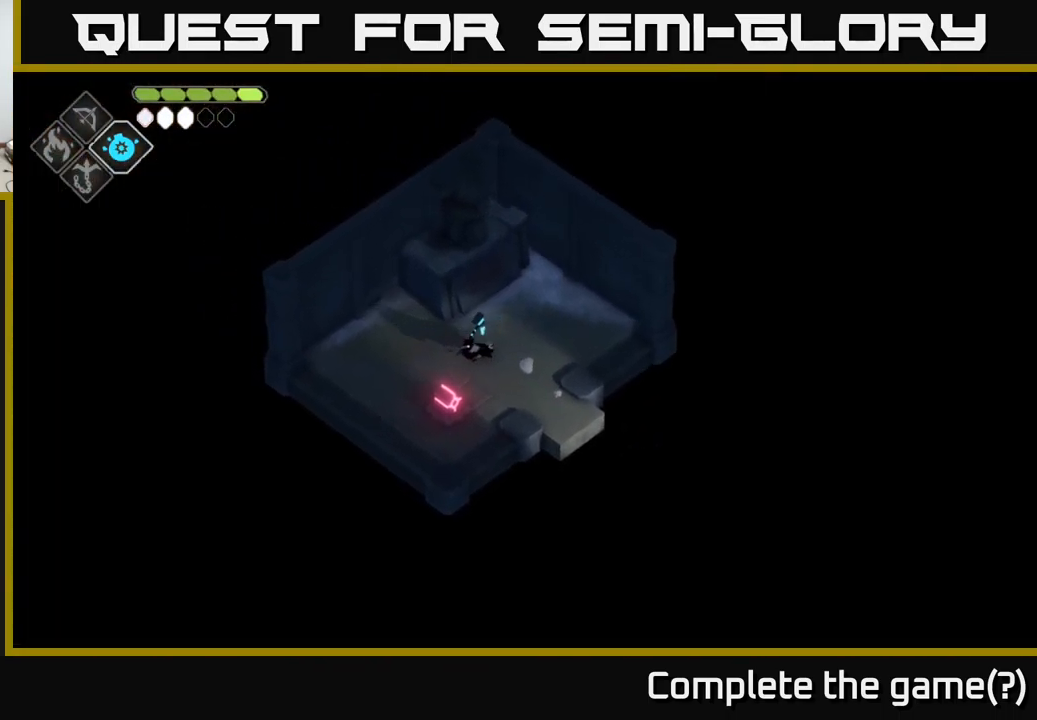
{"buttons": [], "left_stick": "up", "right_stick": "center", "events": [[33, "left_stick", "down"], [83, "X", "down"], [183, "X", "up"], [200, "left_stick", "center"], [417, "left_stick", "up"]]}
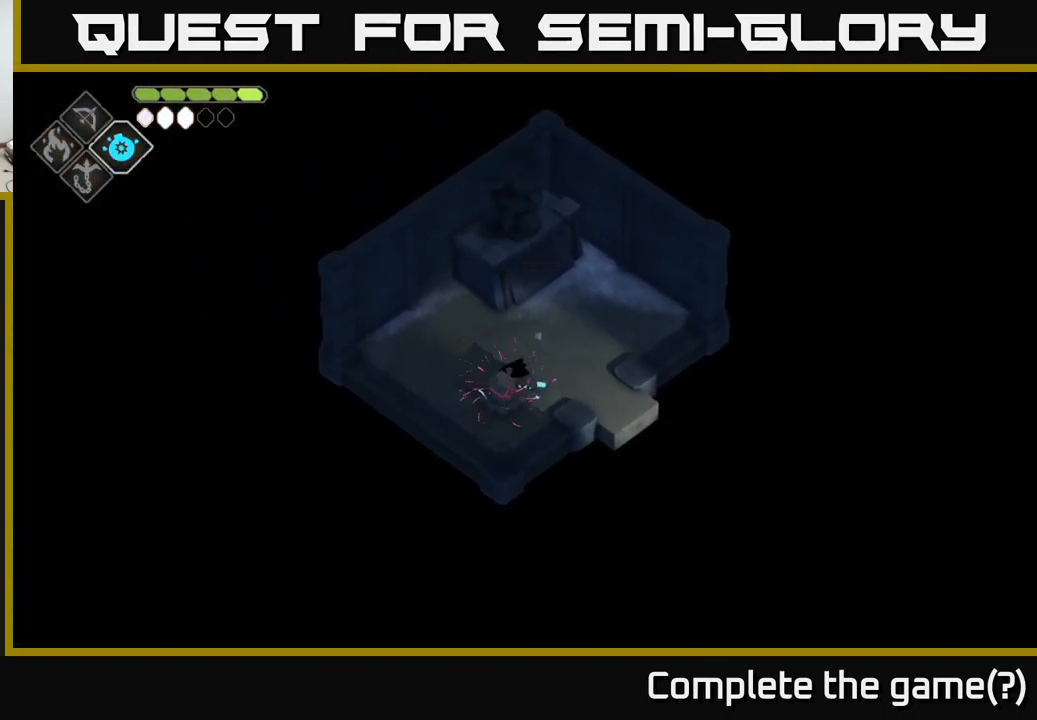
{"buttons": [], "left_stick": "up", "right_stick": "center", "events": []}
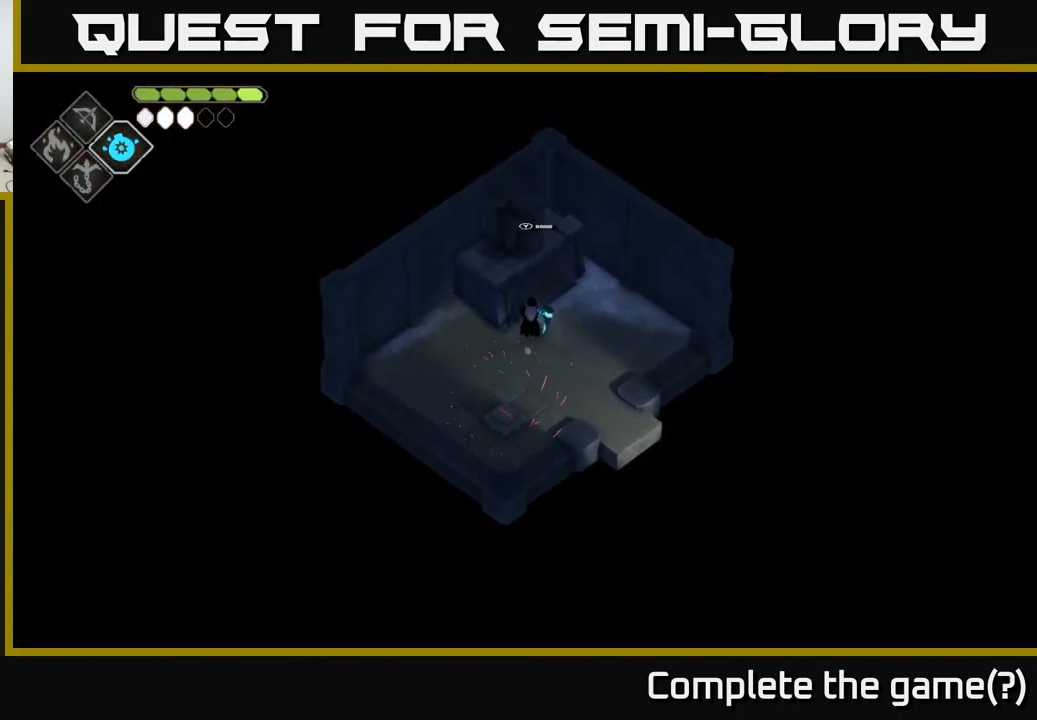
{"buttons": [], "left_stick": "center", "right_stick": "center", "events": [[167, "Y", "down"], [183, "left_stick", "center"], [316, "Y", "up"]]}
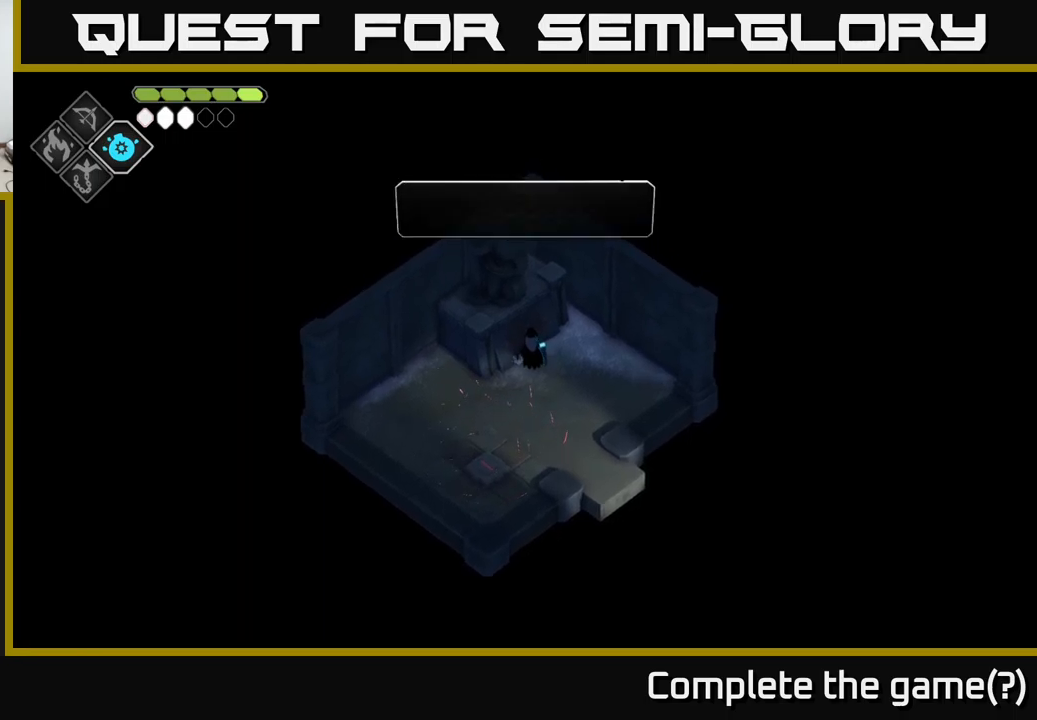
{"buttons": [], "left_stick": "center", "right_stick": "center", "events": [[334, "A", "down"], [484, "A", "up"]]}
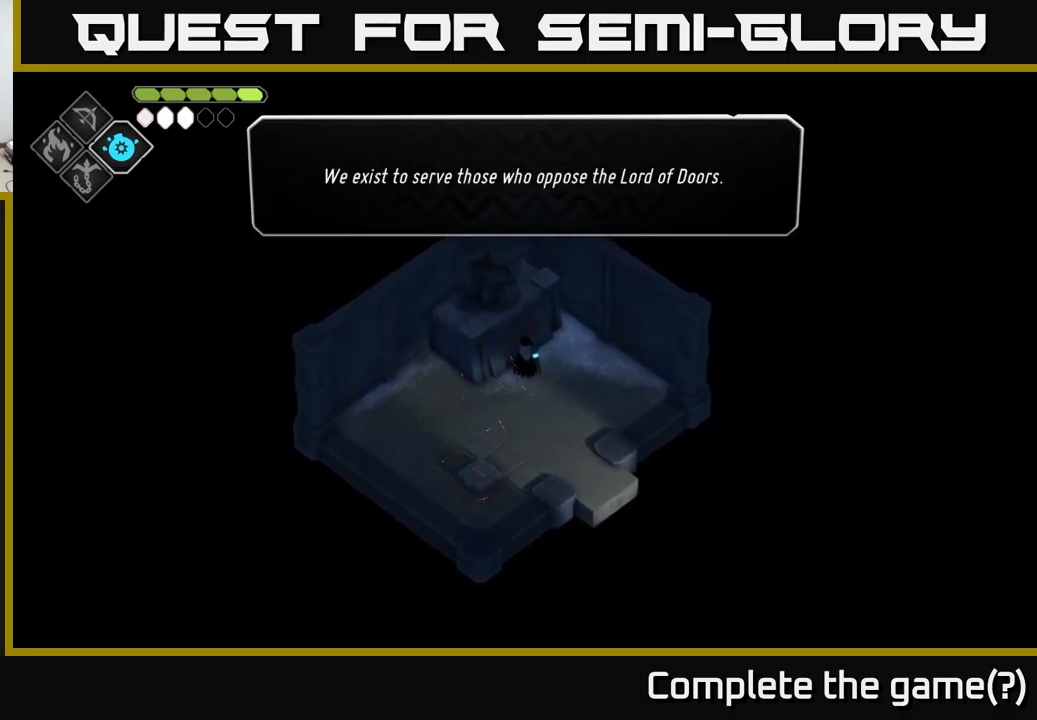
{"buttons": [], "left_stick": "center", "right_stick": "center", "events": [[384, "A", "down"], [484, "A", "up"]]}
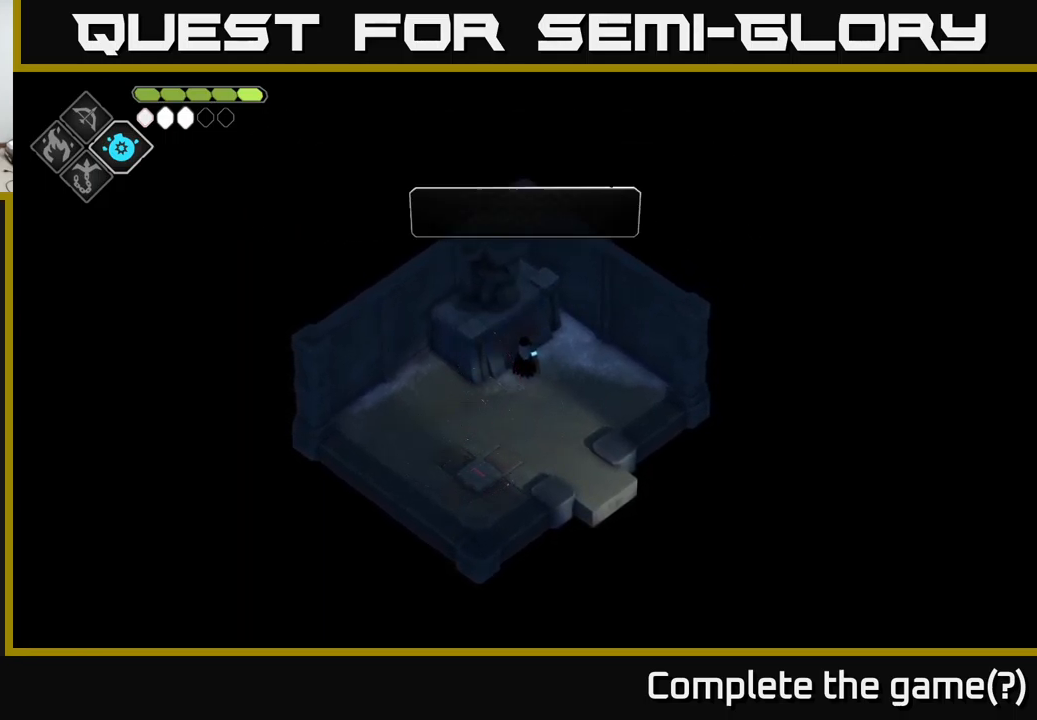
{"buttons": [], "left_stick": "down", "right_stick": "center", "events": [[17, "left_stick", "down"]]}
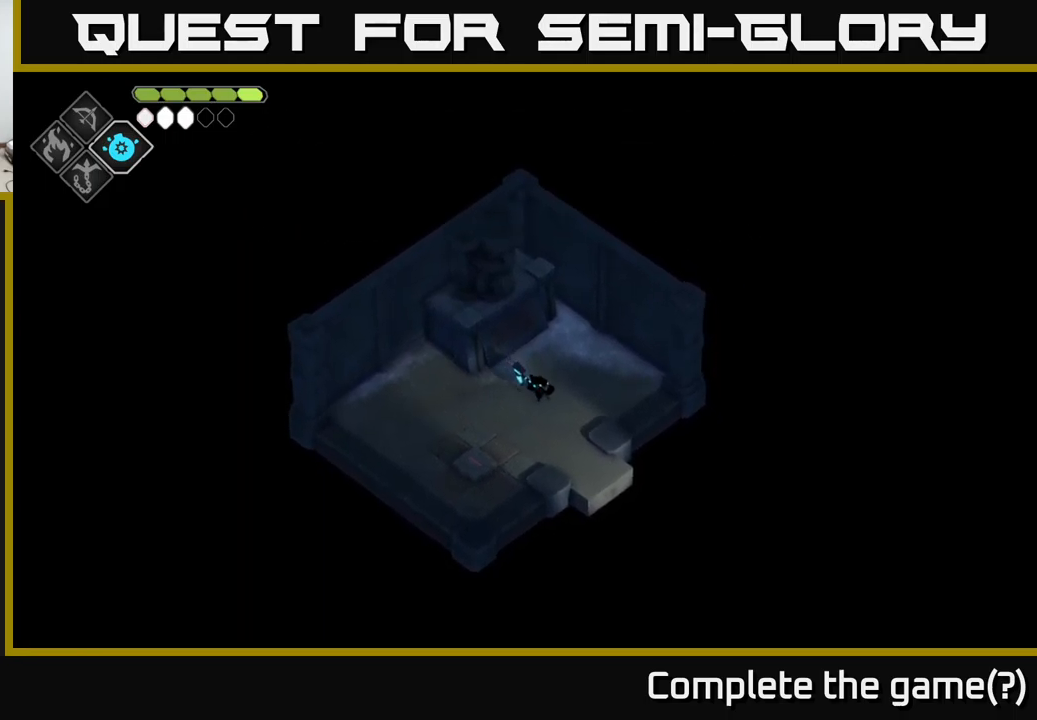
{"buttons": [], "left_stick": "down", "right_stick": "center", "events": [[317, "A", "down"], [484, "A", "up"]]}
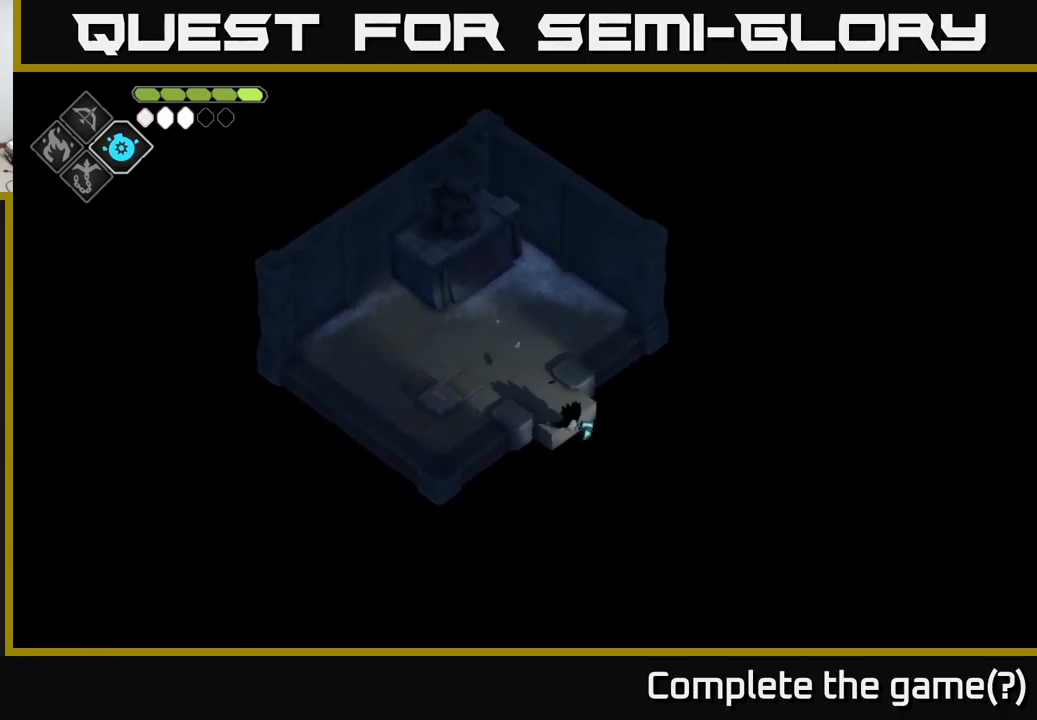
{"buttons": [], "left_stick": "down", "right_stick": "center", "events": []}